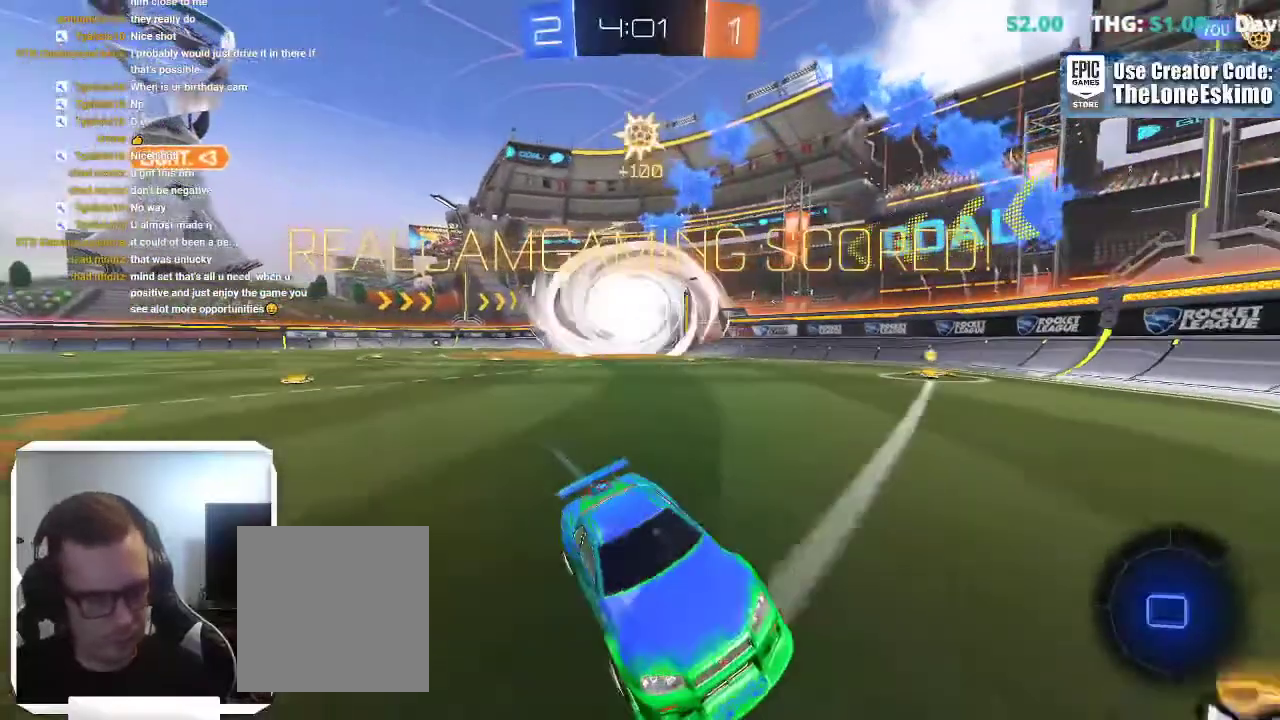
Gameplay with a controller (Xbox layout); each line is a JSON object with the inputs held at the frame after it. "events" lists button and stick changes between this image and that frame as [ms after this image, input, new state], when the widget could be followed in between. This overlay highlights the sticks when they move; stick clicks (L3) are not distinguishable. Not read: R2 R3.
{"buttons": [], "left_stick": "right", "right_stick": "center"}
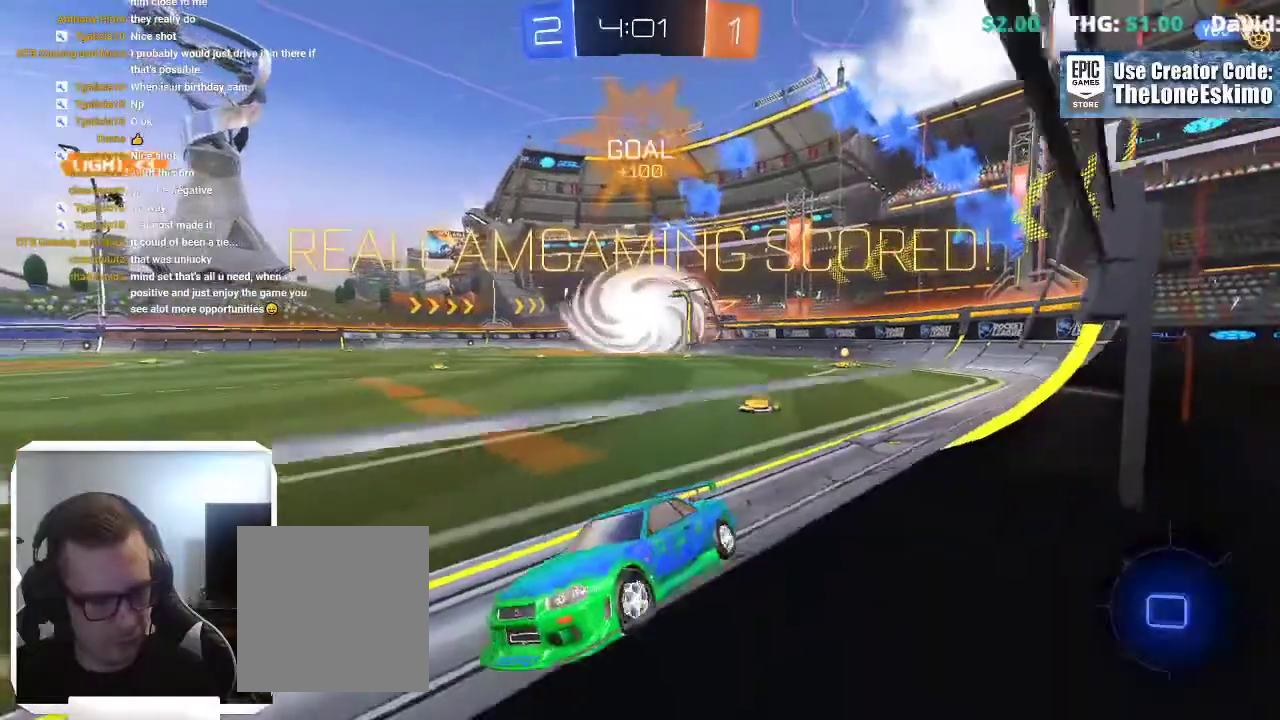
{"buttons": [], "left_stick": "center", "right_stick": "center"}
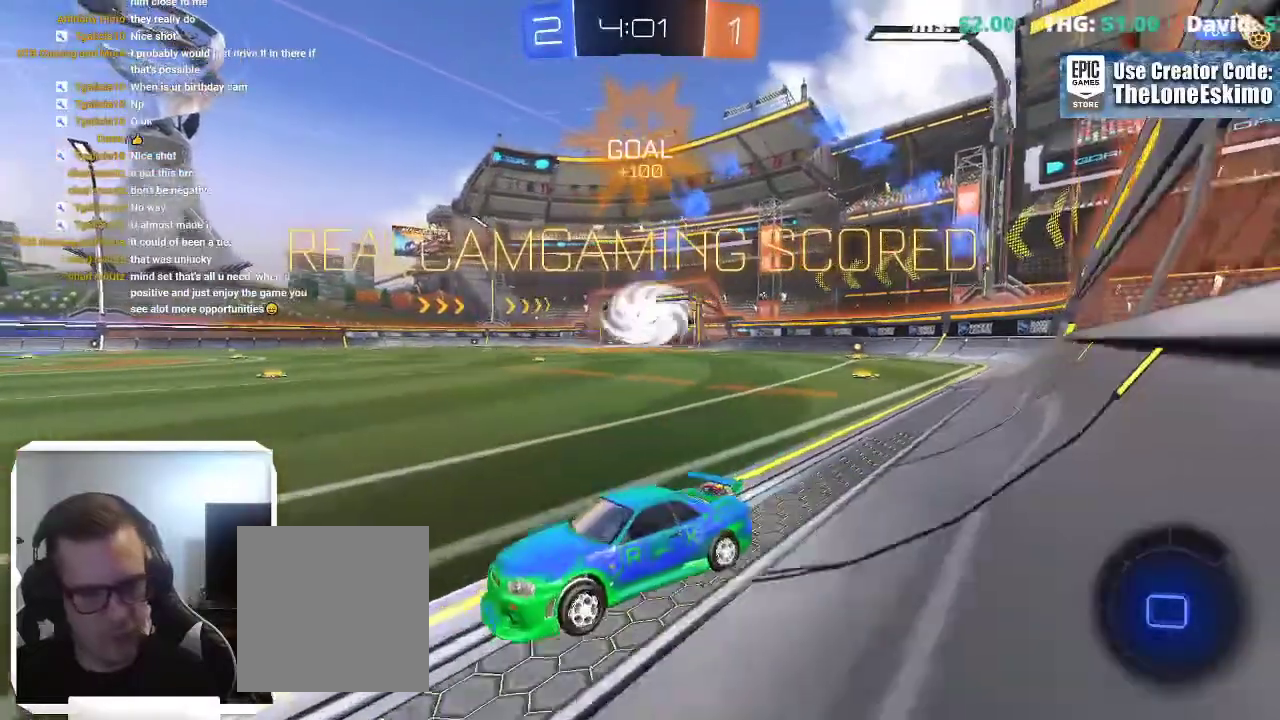
{"buttons": ["A"], "left_stick": "center", "right_stick": "center", "events": [[383, "A", "down"]]}
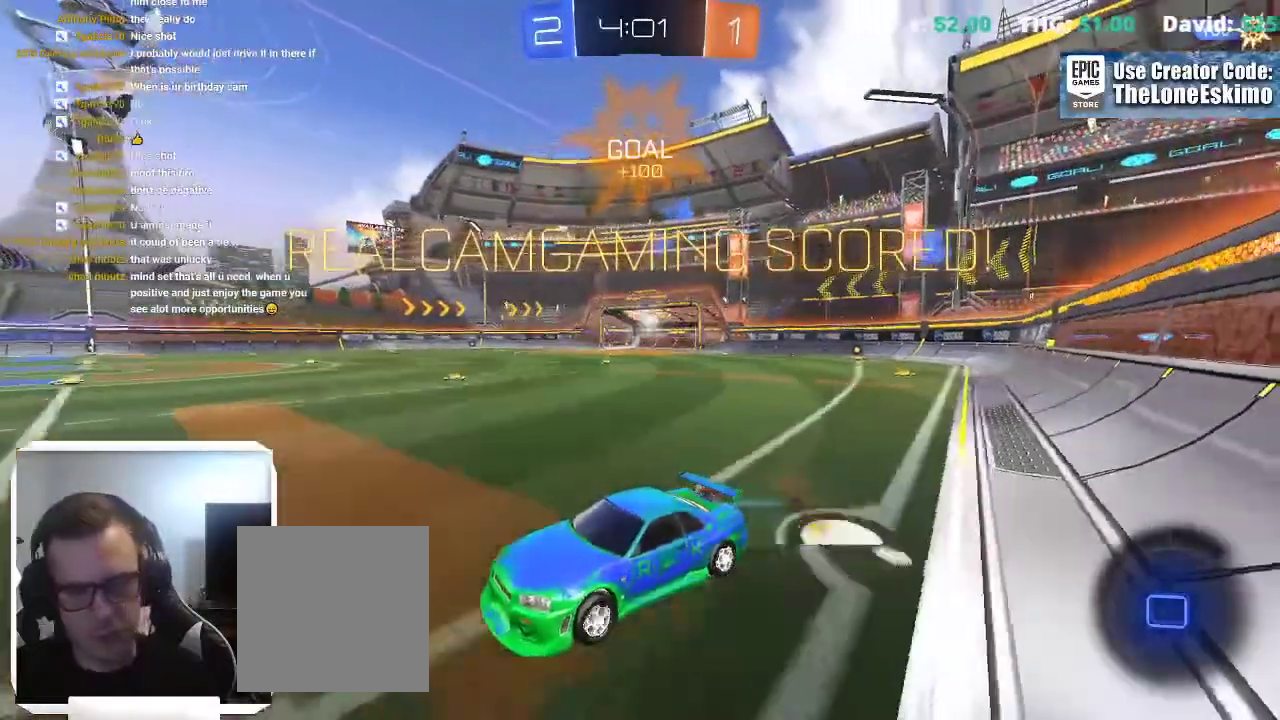
{"buttons": ["A"], "left_stick": "center", "right_stick": "center", "events": [[83, "A", "up"], [183, "A", "down"], [317, "A", "up"], [433, "A", "down"]]}
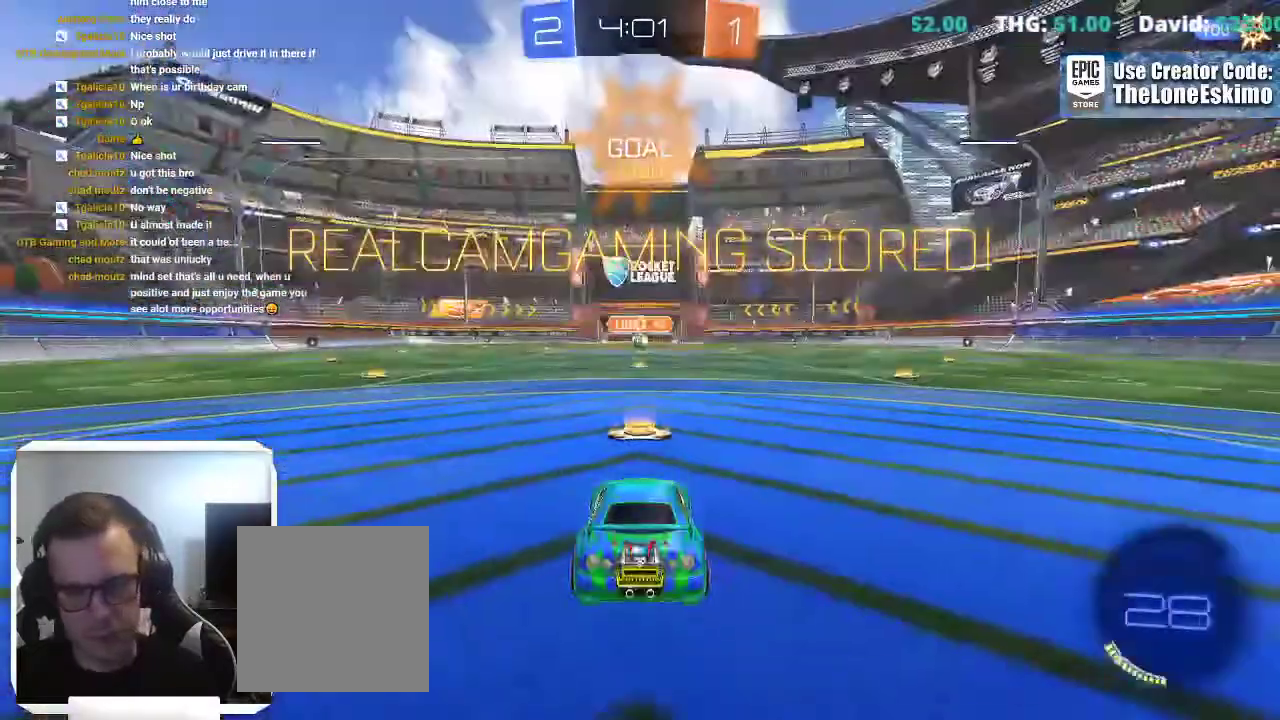
{"buttons": ["B"], "left_stick": "center", "right_stick": "center"}
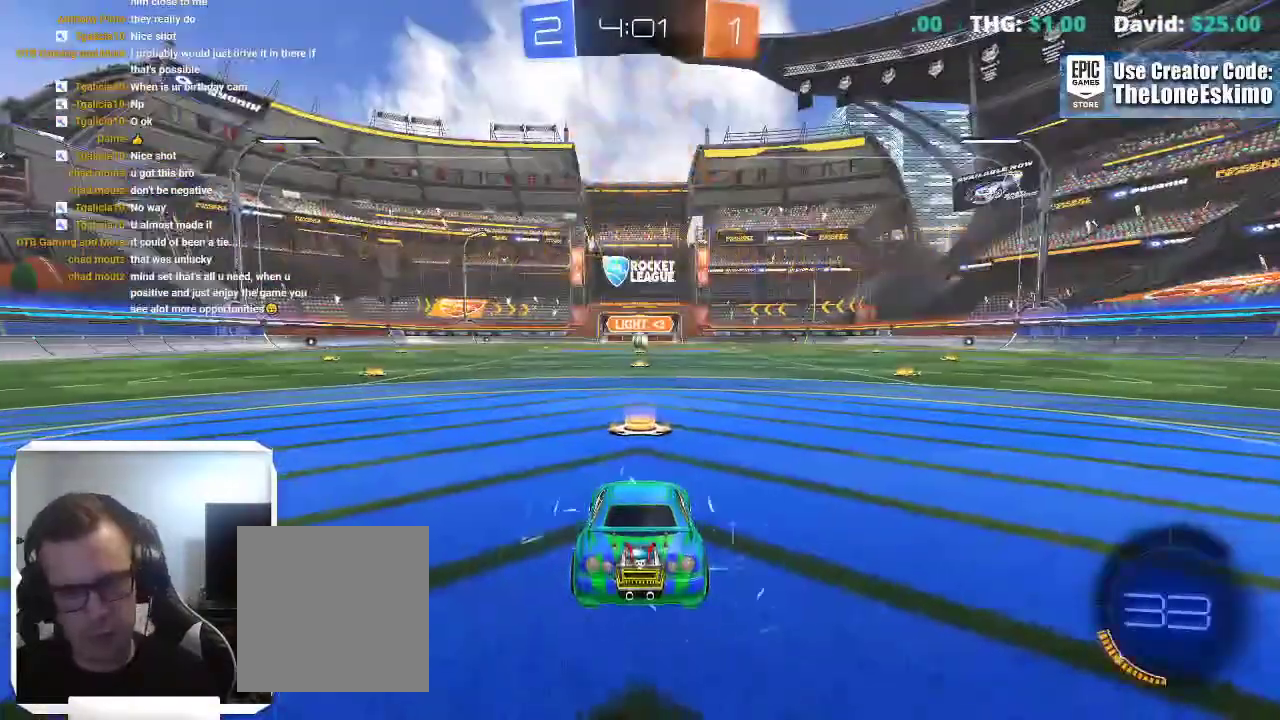
{"buttons": ["B"], "left_stick": "center", "right_stick": "center"}
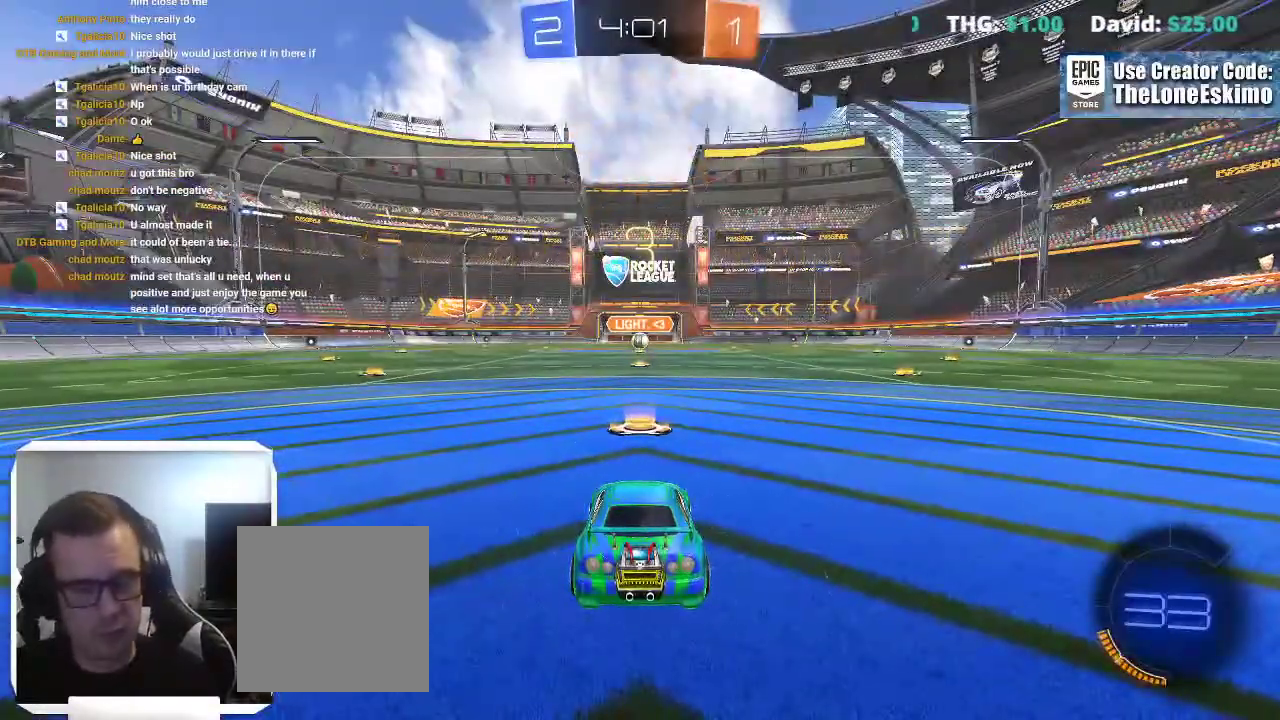
{"buttons": ["B"], "left_stick": "center", "right_stick": "center", "events": []}
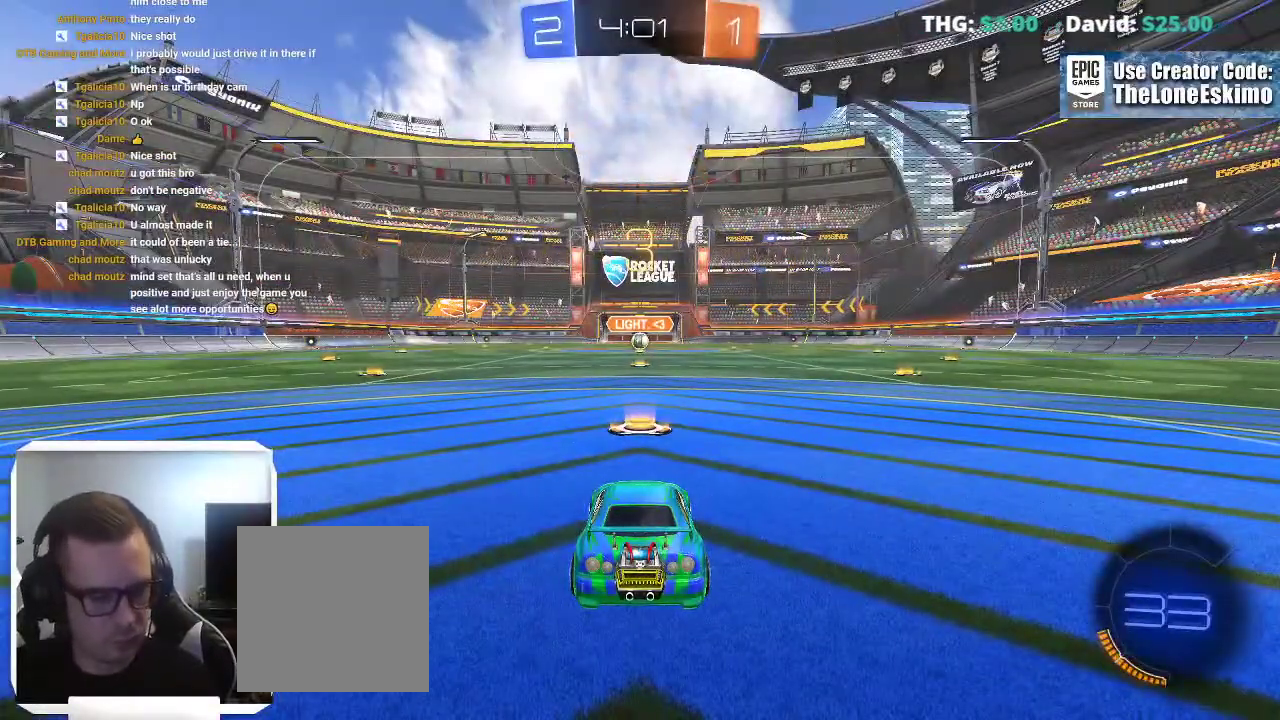
{"buttons": ["B"], "left_stick": "center", "right_stick": "center", "events": []}
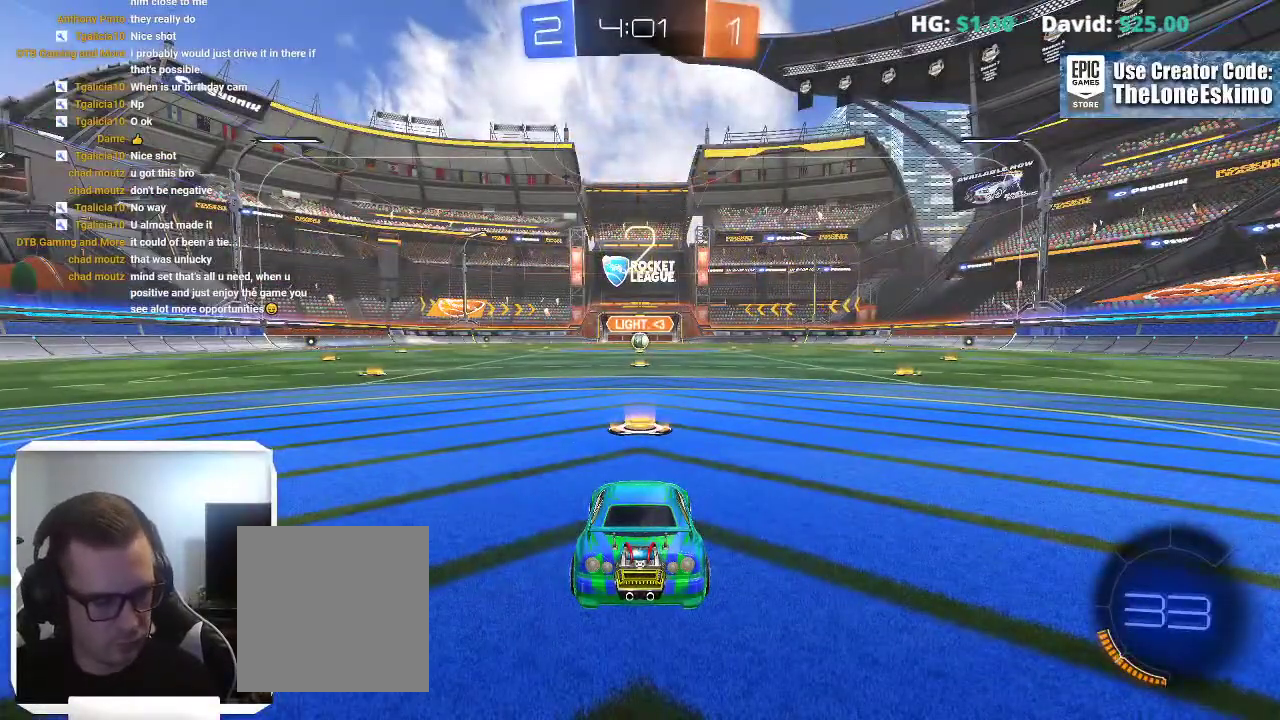
{"buttons": ["B"], "left_stick": "center", "right_stick": "center", "events": []}
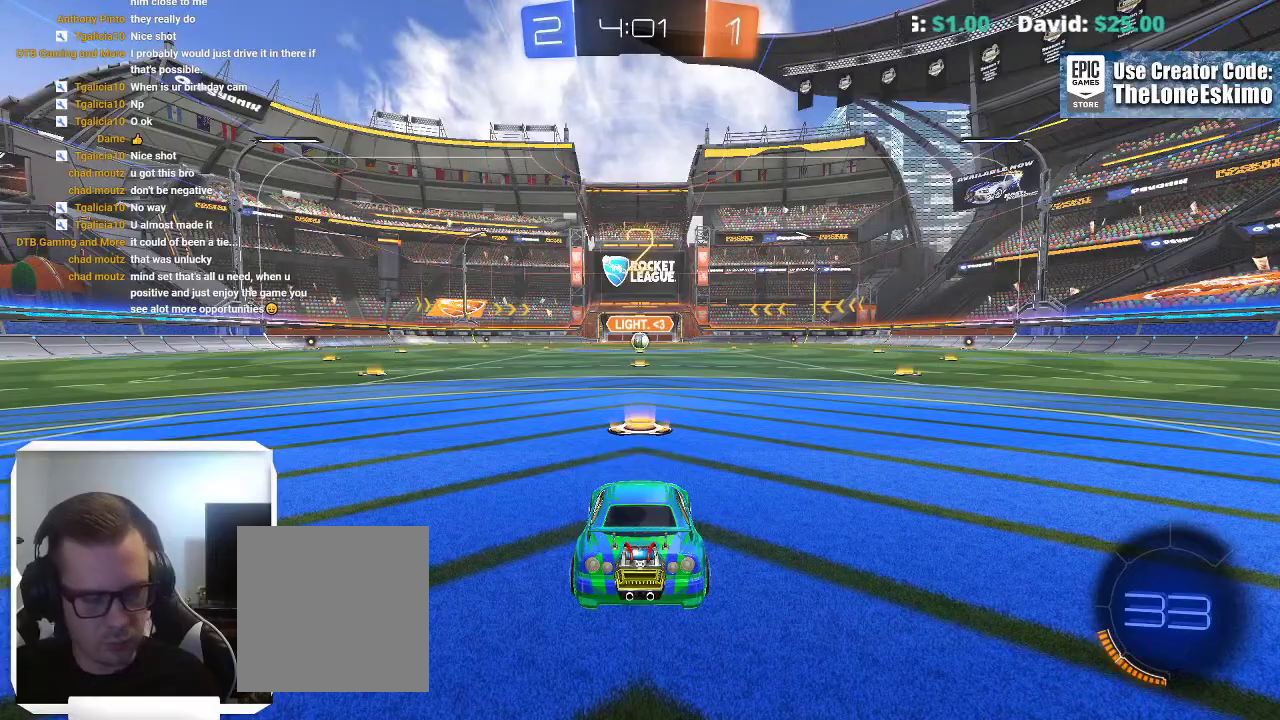
{"buttons": ["B"], "left_stick": "center", "right_stick": "center", "events": []}
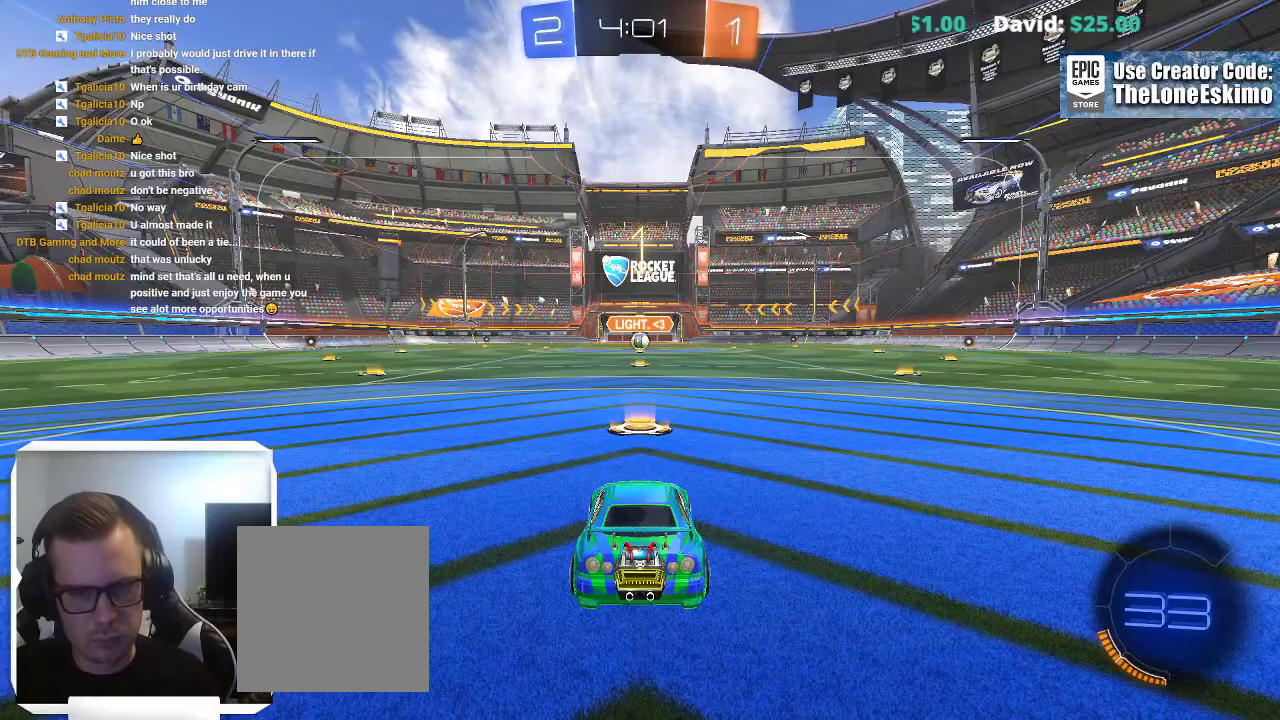
{"buttons": ["B"], "left_stick": "center", "right_stick": "center", "events": []}
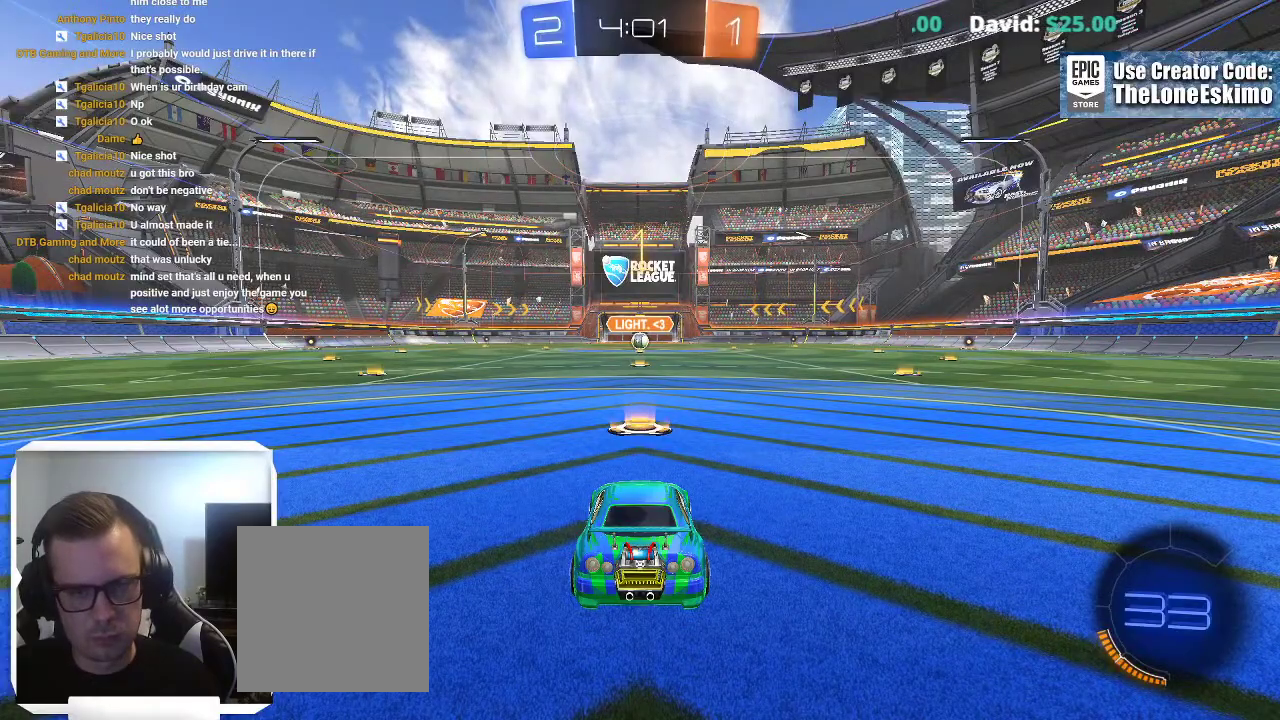
{"buttons": ["B"], "left_stick": "center", "right_stick": "center", "events": []}
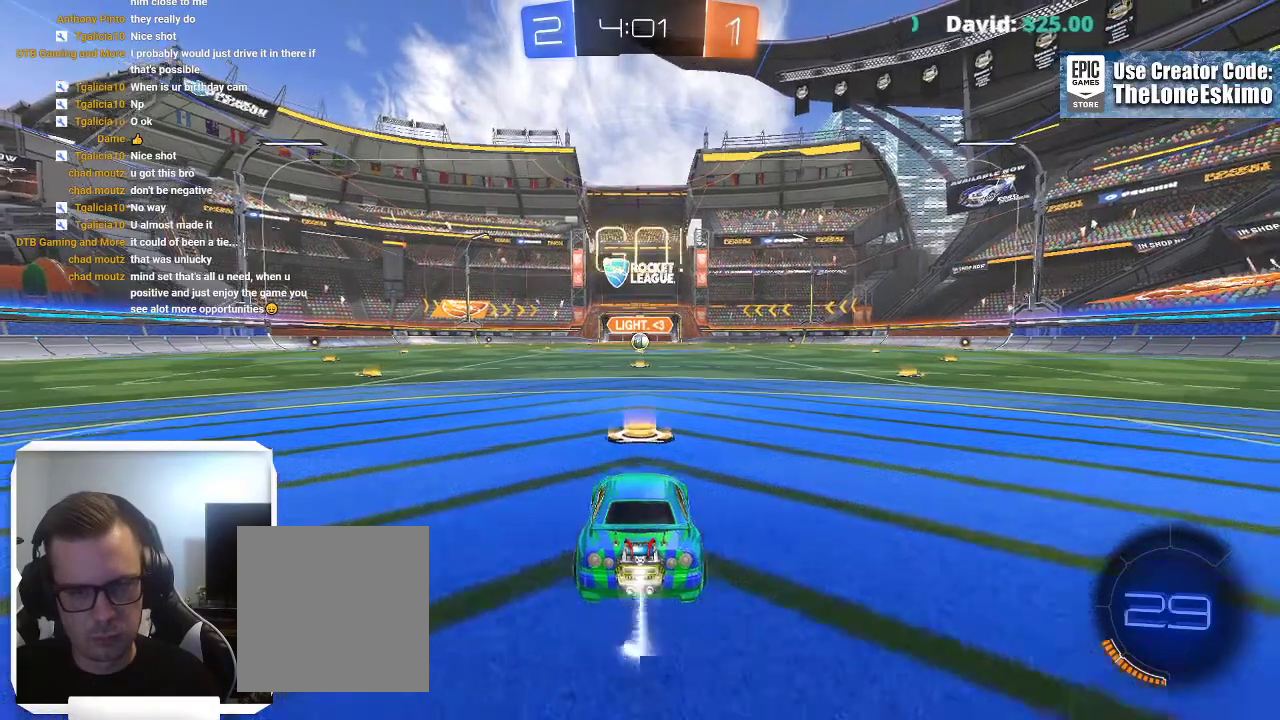
{"buttons": ["B"], "left_stick": "up", "right_stick": "center"}
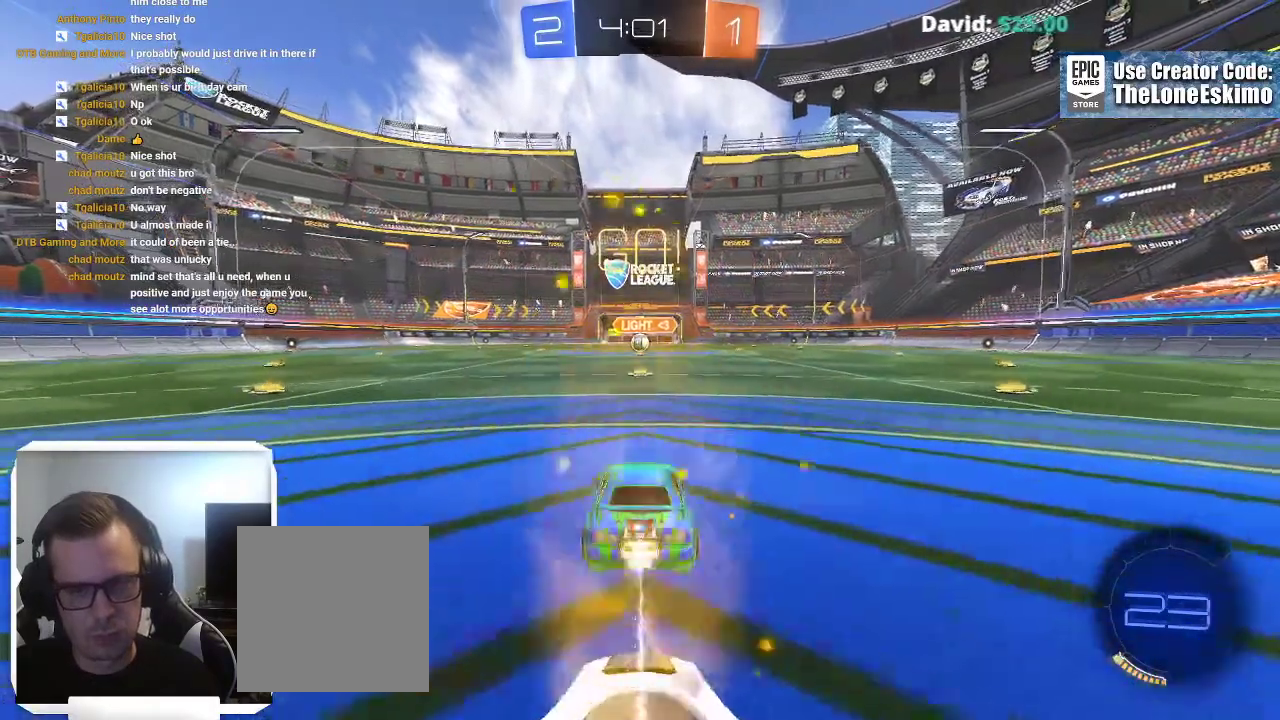
{"buttons": ["A"], "left_stick": "up", "right_stick": "center", "events": [[17, "B", "up"], [83, "A", "down"], [183, "A", "up"], [250, "A", "down"], [367, "A", "up"], [433, "A", "down"]]}
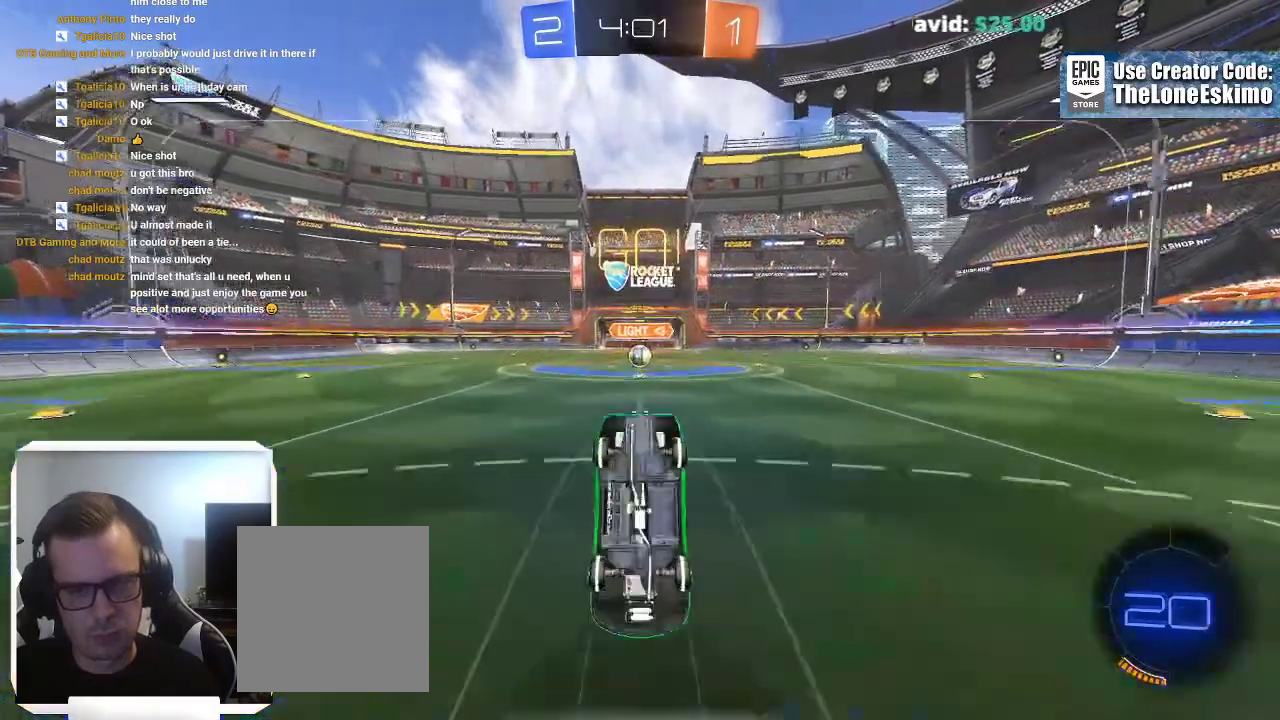
{"buttons": [], "left_stick": "center", "right_stick": "center"}
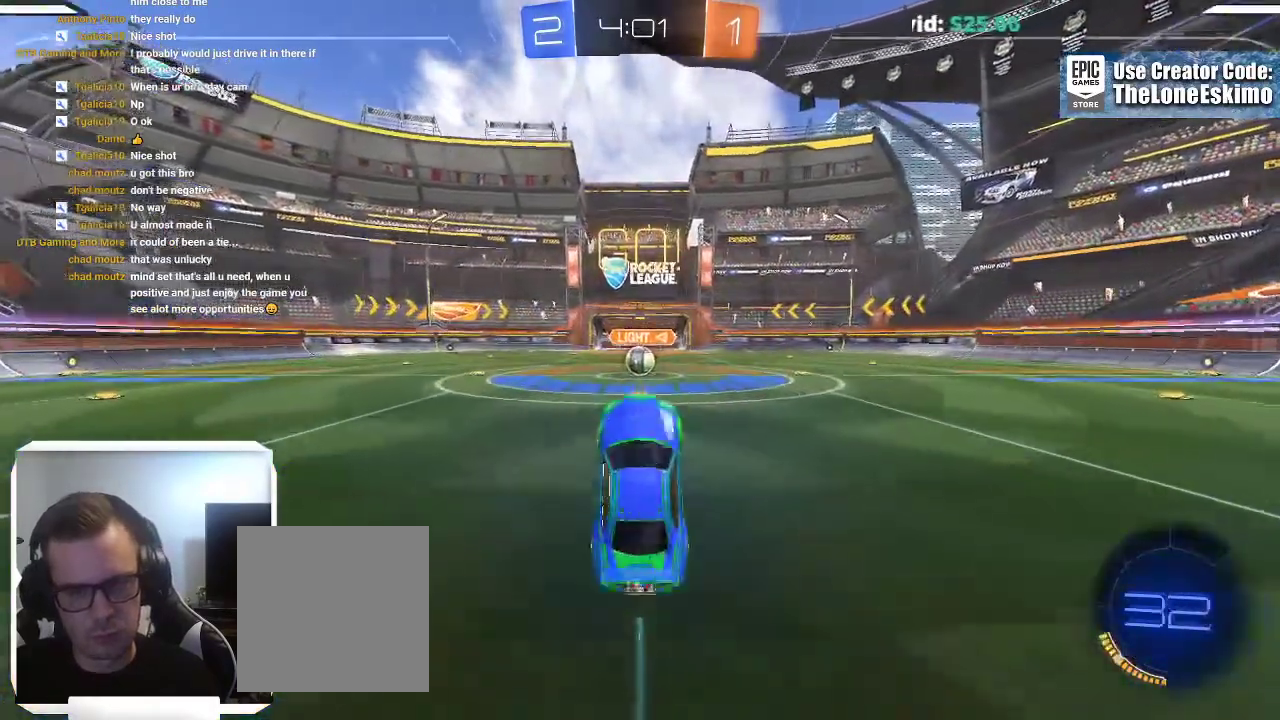
{"buttons": ["B"], "left_stick": "center", "right_stick": "center", "events": [[383, "B", "down"]]}